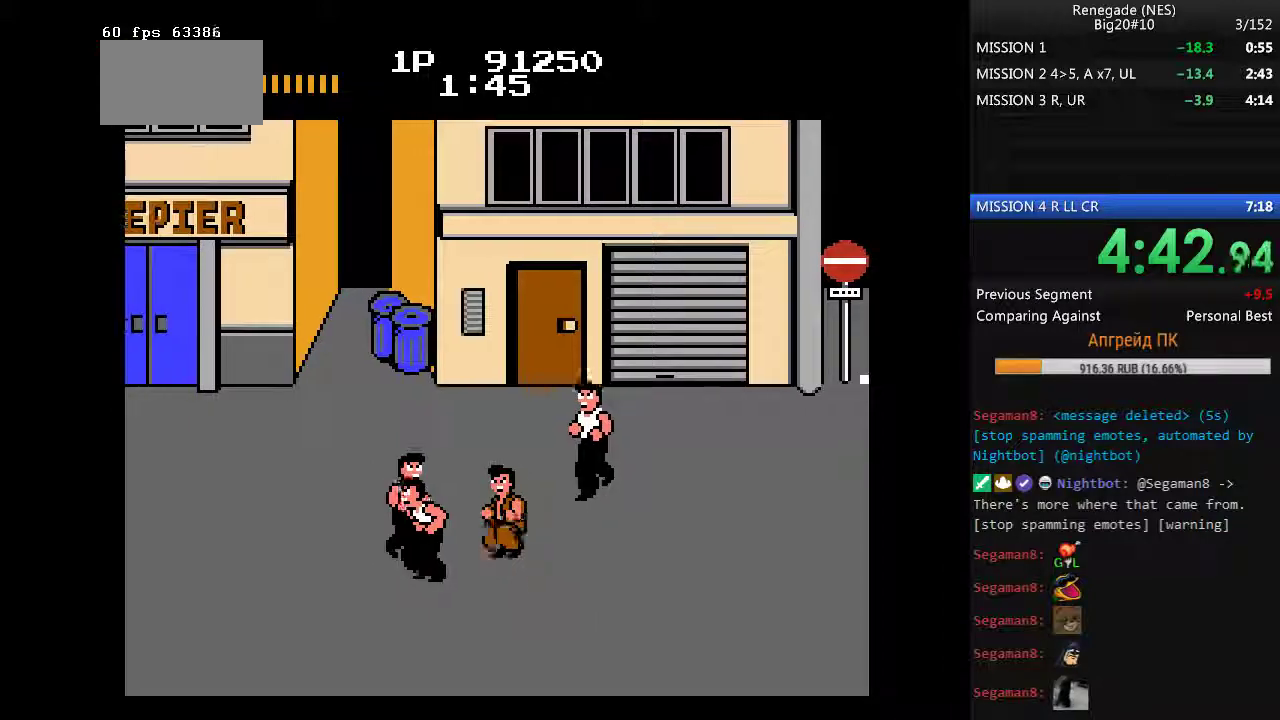
Gameplay with a controller (Nintendo layout); each line is a JSON object with the inputs held at the frame after it. "events" lists button and stick changes between this image and that frame as [ms after this image, input, new state], when the widget could be followed in between. Not read: L3 R3.
{"buttons": [], "events": [[50, "A", "up"], [50, "B", "up"], [100, "A", "down"], [150, "B", "down"], [200, "B", "up"], [283, "B", "down"], [383, "A", "up"], [383, "B", "up"]]}
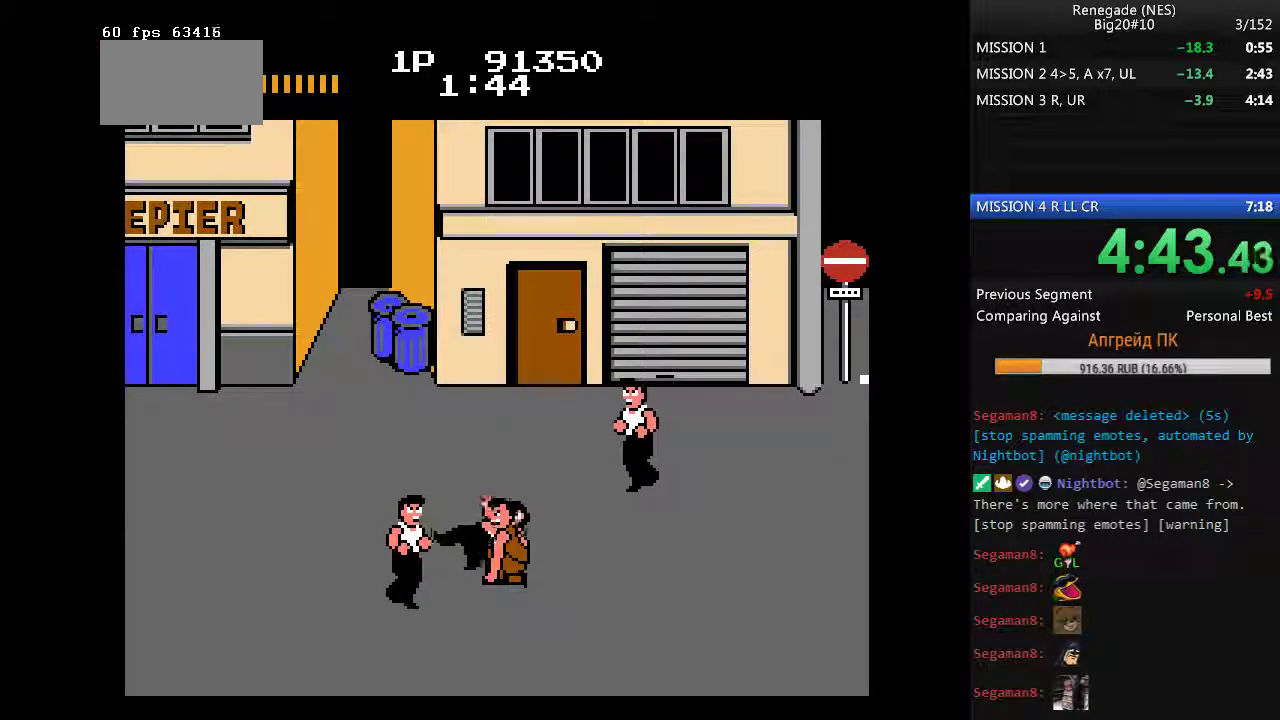
{"buttons": [], "events": [[33, "DPAD_LEFT", "down"], [117, "B", "down"], [167, "A", "down"], [217, "DPAD_LEFT", "up"], [250, "B", "up"], [300, "B", "down"], [450, "A", "up"], [450, "B", "up"]]}
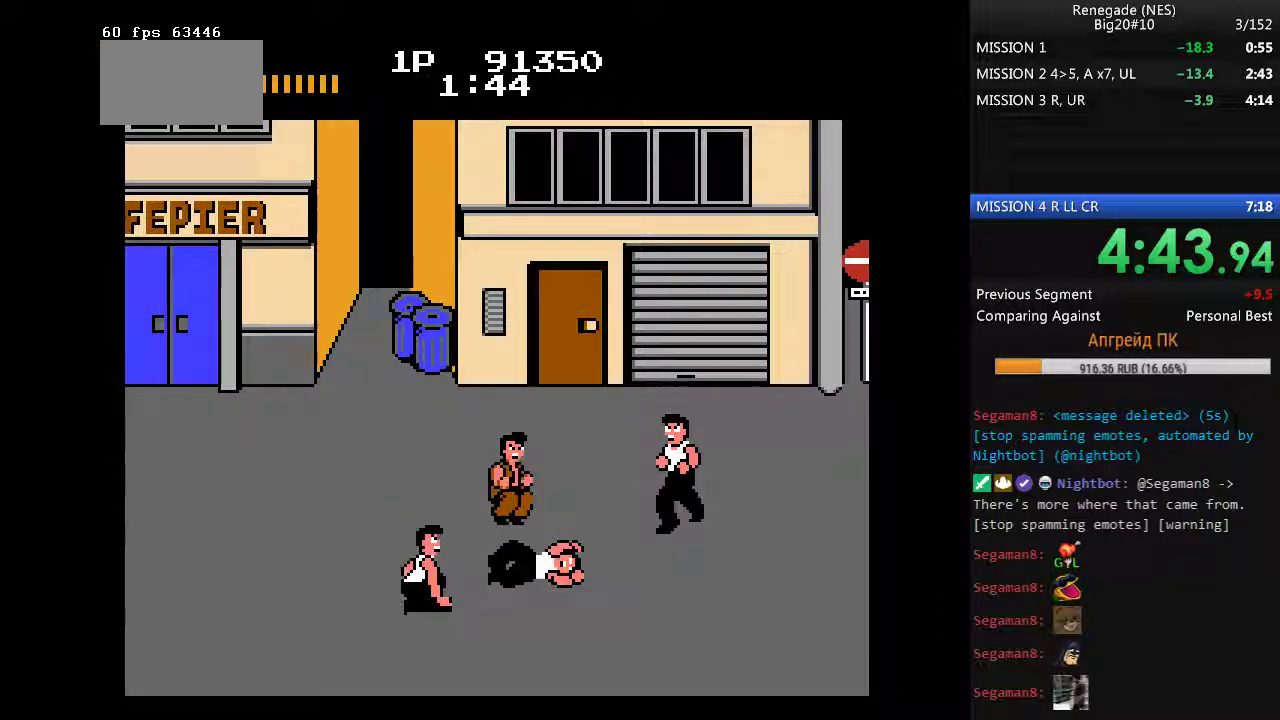
{"buttons": ["A", "DPAD_RIGHT"], "events": [[267, "DPAD_RIGHT", "down"], [367, "DPAD_RIGHT", "up"], [467, "DPAD_RIGHT", "down"], [500, "A", "down"]]}
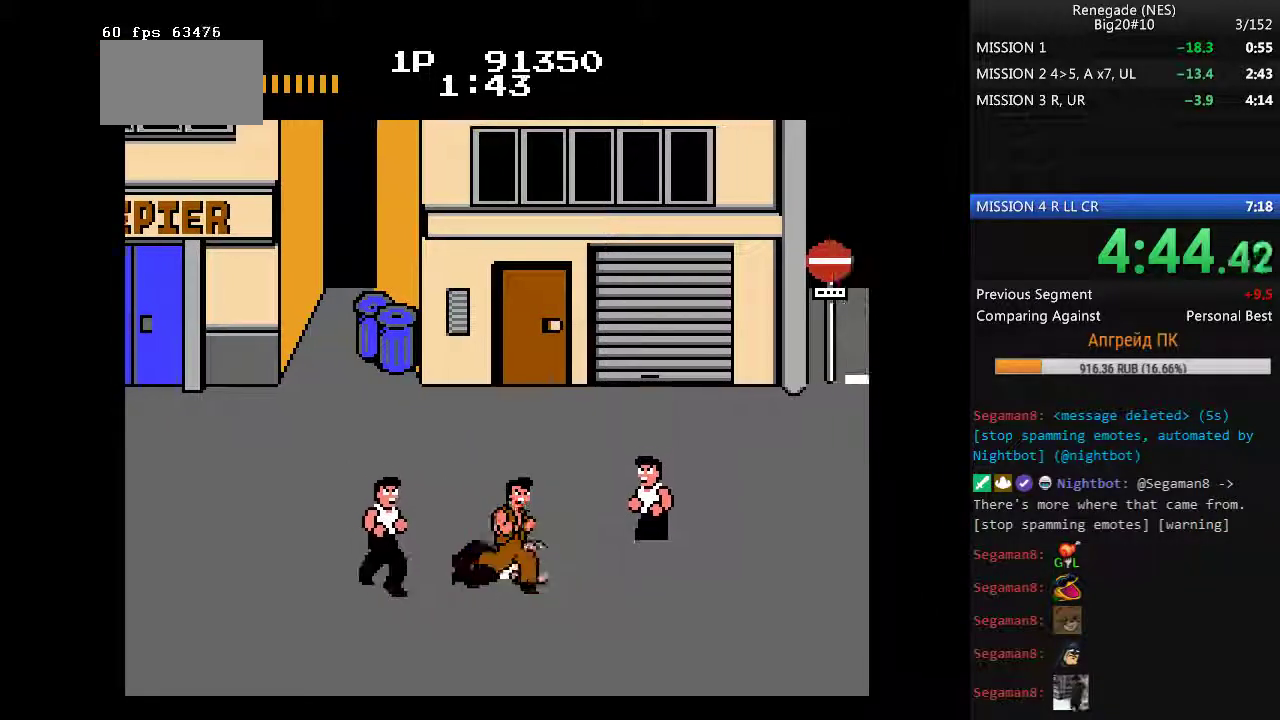
{"buttons": ["DPAD_LEFT"], "events": [[50, "DPAD_RIGHT", "up"], [100, "A", "up"], [150, "A", "down"], [283, "A", "up"], [483, "DPAD_LEFT", "down"]]}
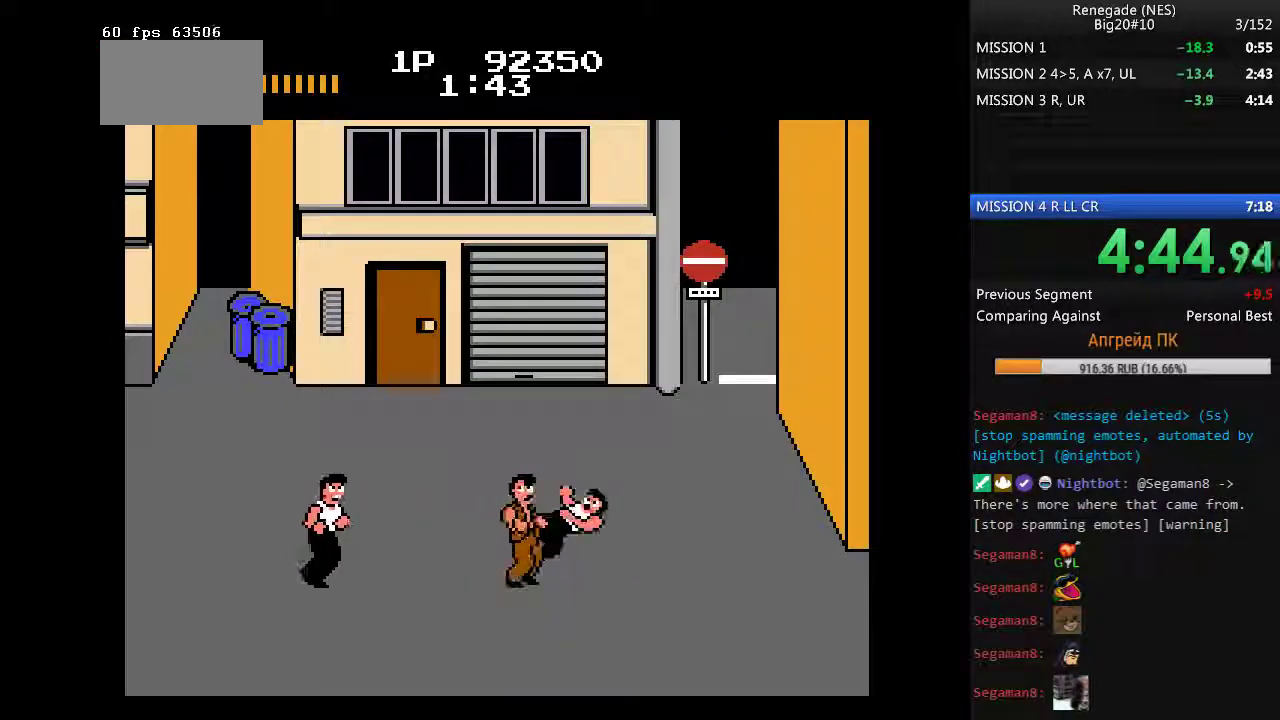
{"buttons": [], "events": [[67, "DPAD_LEFT", "up"], [167, "B", "down"], [167, "DPAD_LEFT", "down"], [250, "B", "up"], [250, "DPAD_LEFT", "up"], [300, "B", "down"], [400, "B", "up"]]}
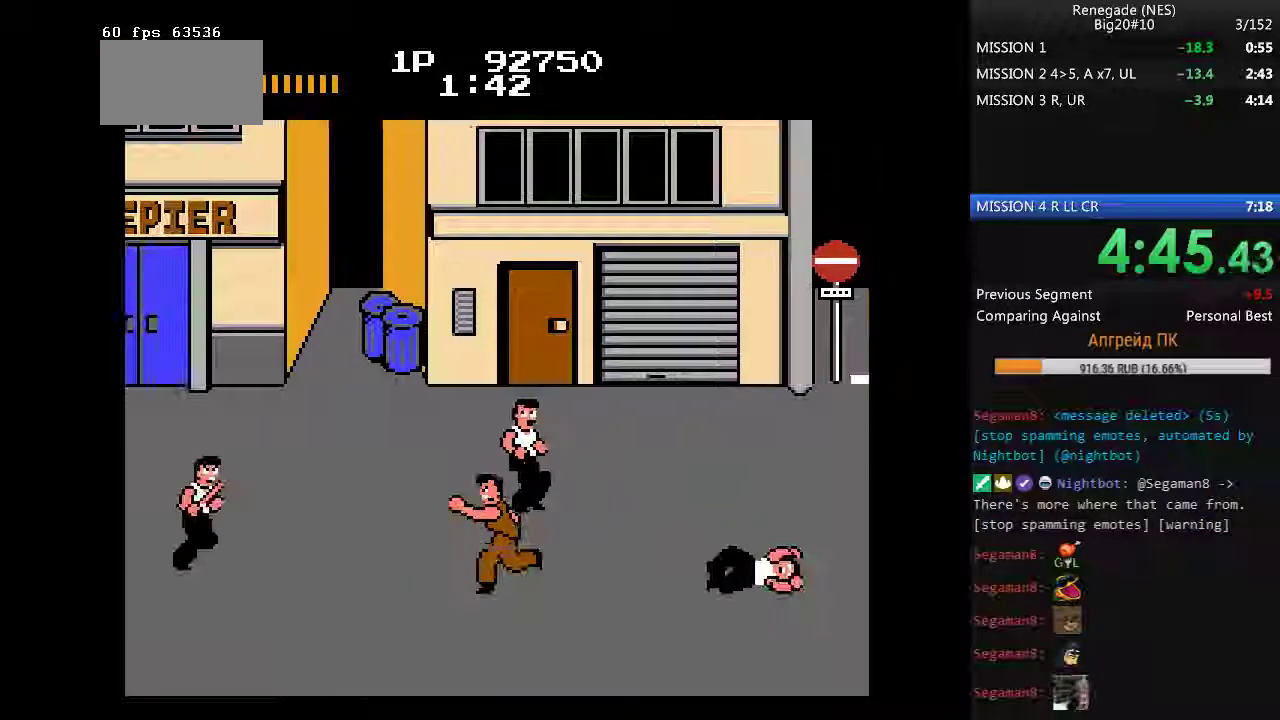
{"buttons": [], "events": []}
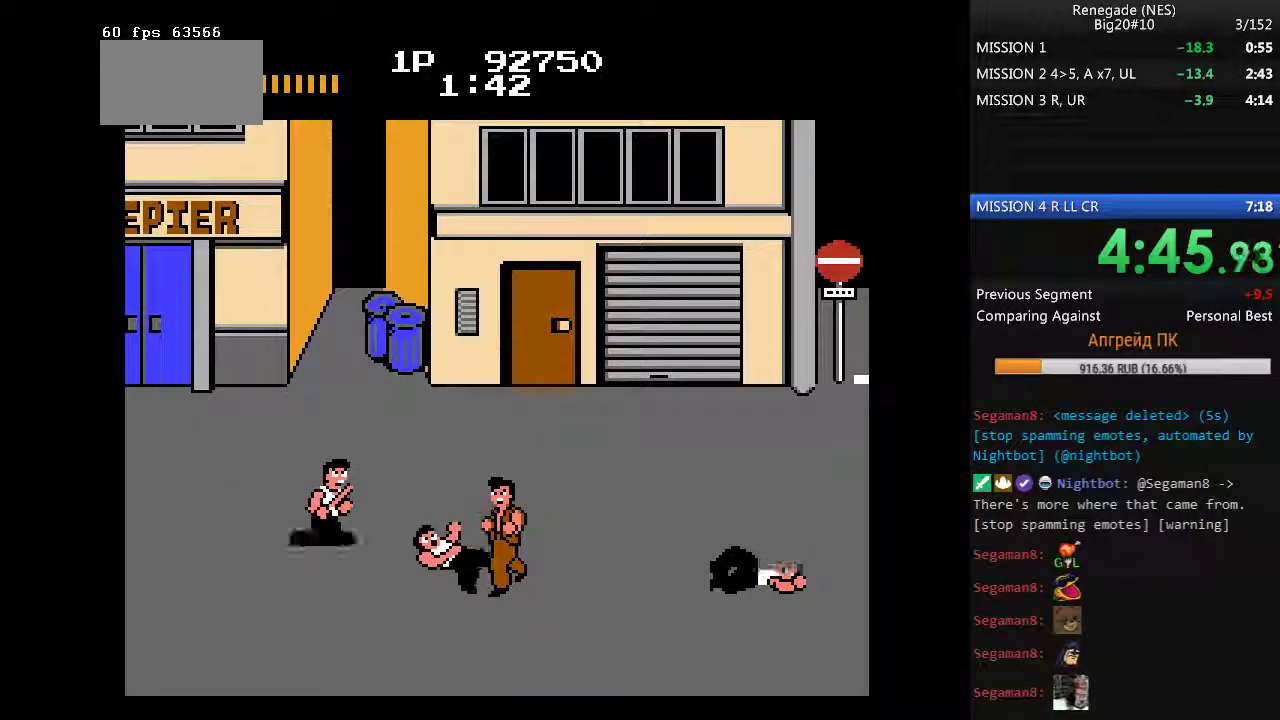
{"buttons": ["A", "DPAD_RIGHT"], "events": [[283, "DPAD_RIGHT", "down"], [467, "A", "down"]]}
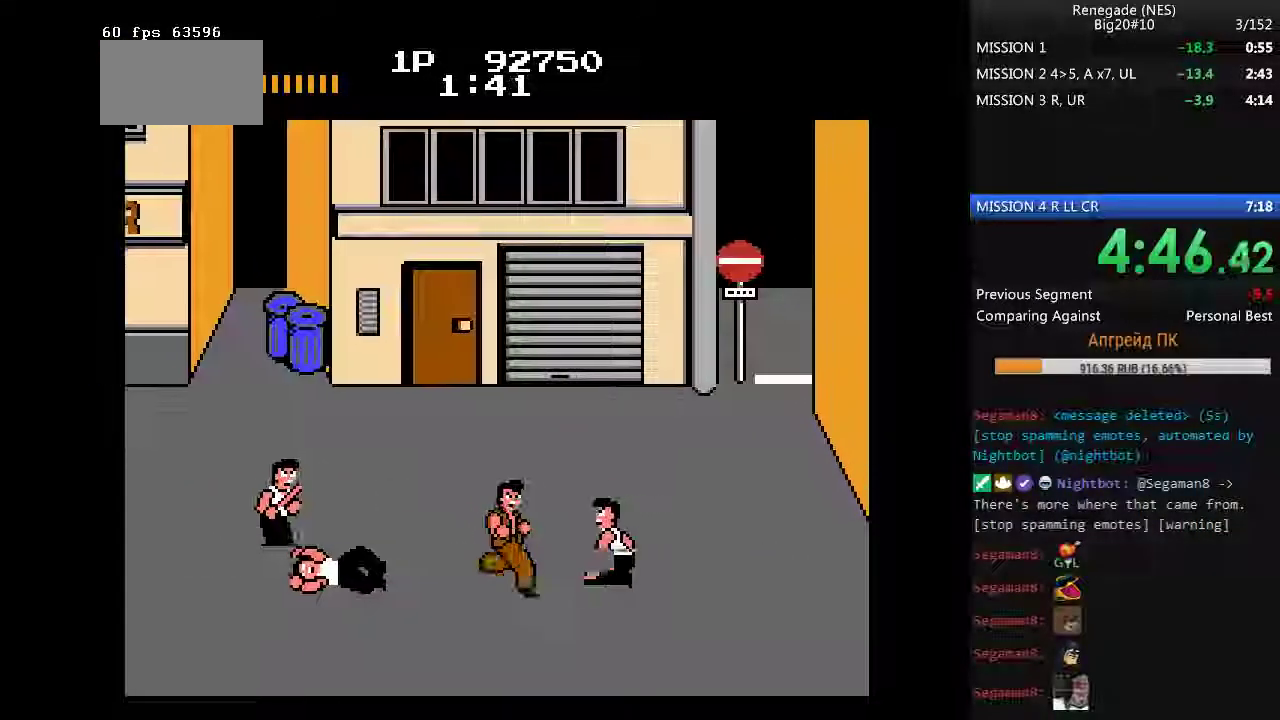
{"buttons": [], "events": [[167, "A", "up"], [200, "DPAD_RIGHT", "up"], [433, "DPAD_LEFT", "down"], [483, "DPAD_LEFT", "up"]]}
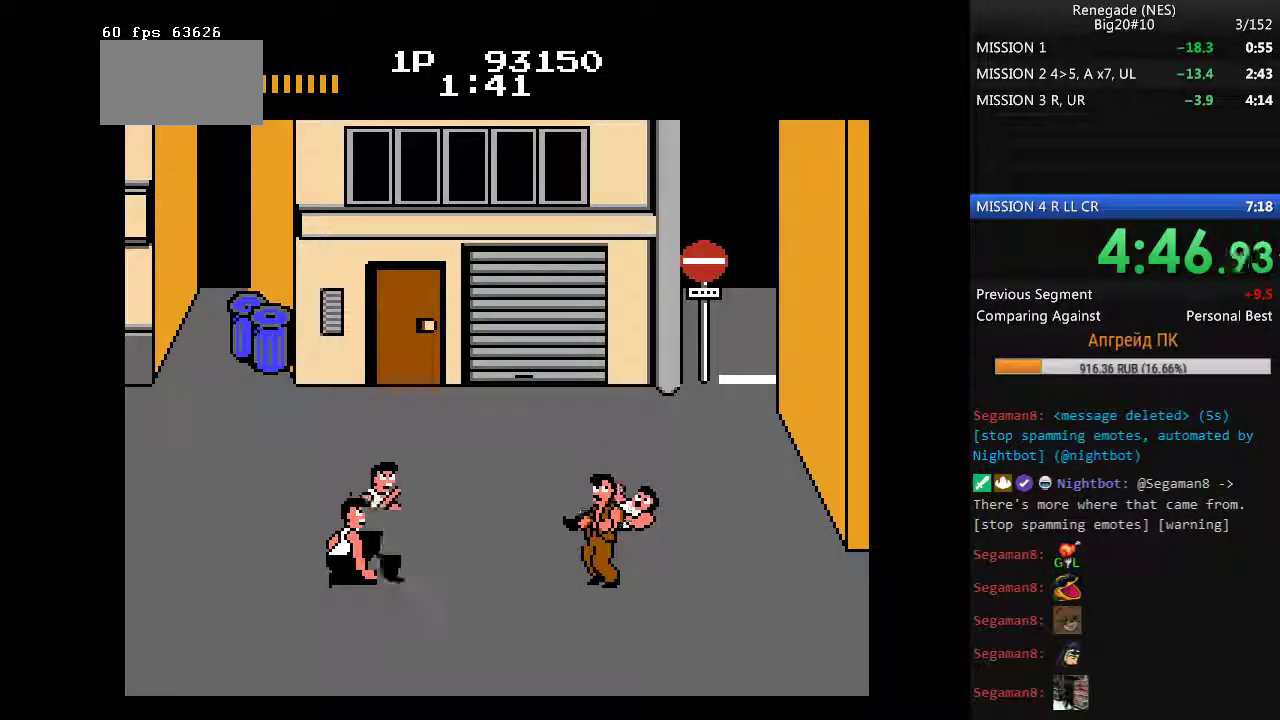
{"buttons": [], "events": [[83, "DPAD_LEFT", "down"], [133, "B", "down"], [217, "DPAD_LEFT", "up"], [400, "B", "up"]]}
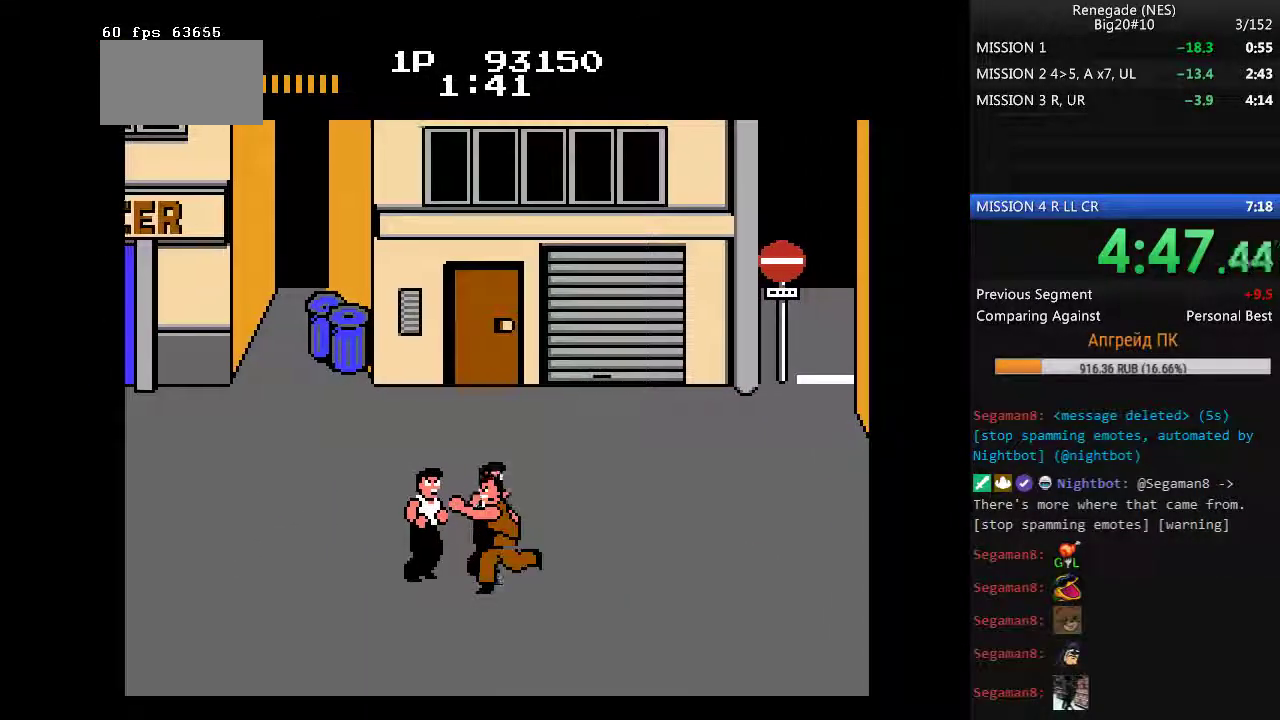
{"buttons": [], "events": [[333, "A", "down"], [333, "B", "down"], [467, "A", "up"], [467, "B", "up"]]}
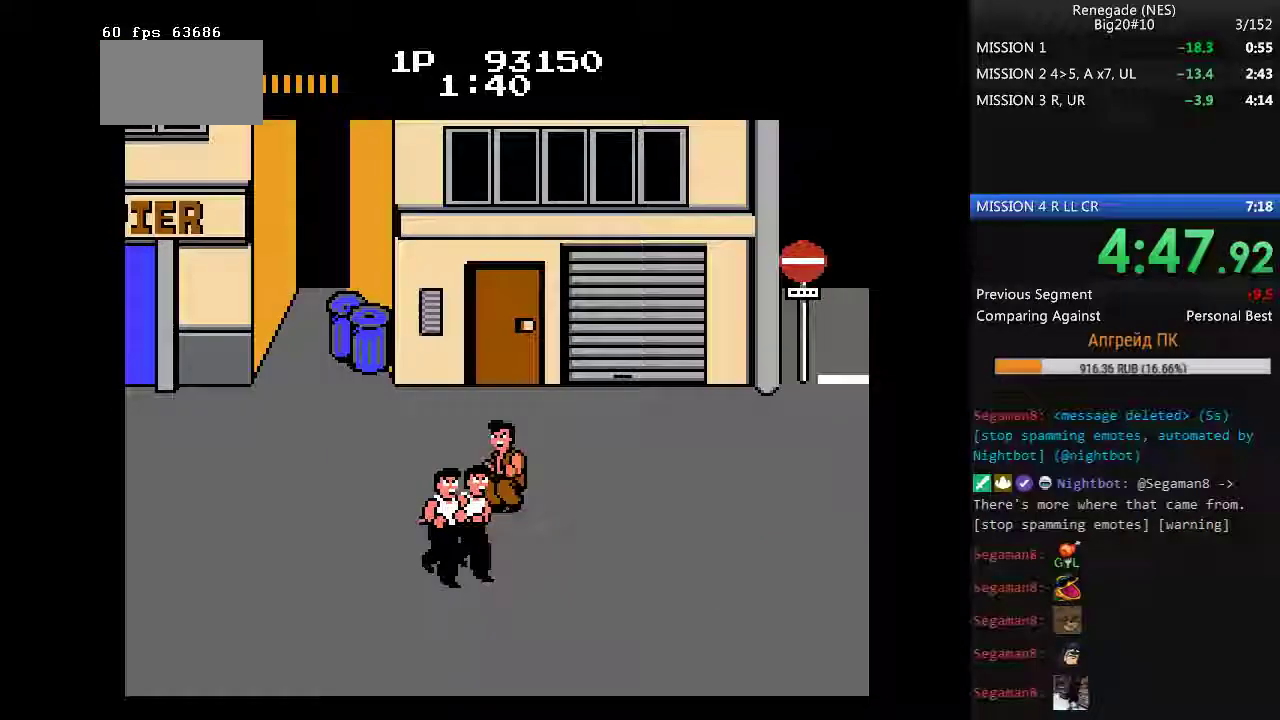
{"buttons": [], "events": [[17, "A", "down"], [17, "B", "down"], [150, "A", "up"], [150, "B", "up"]]}
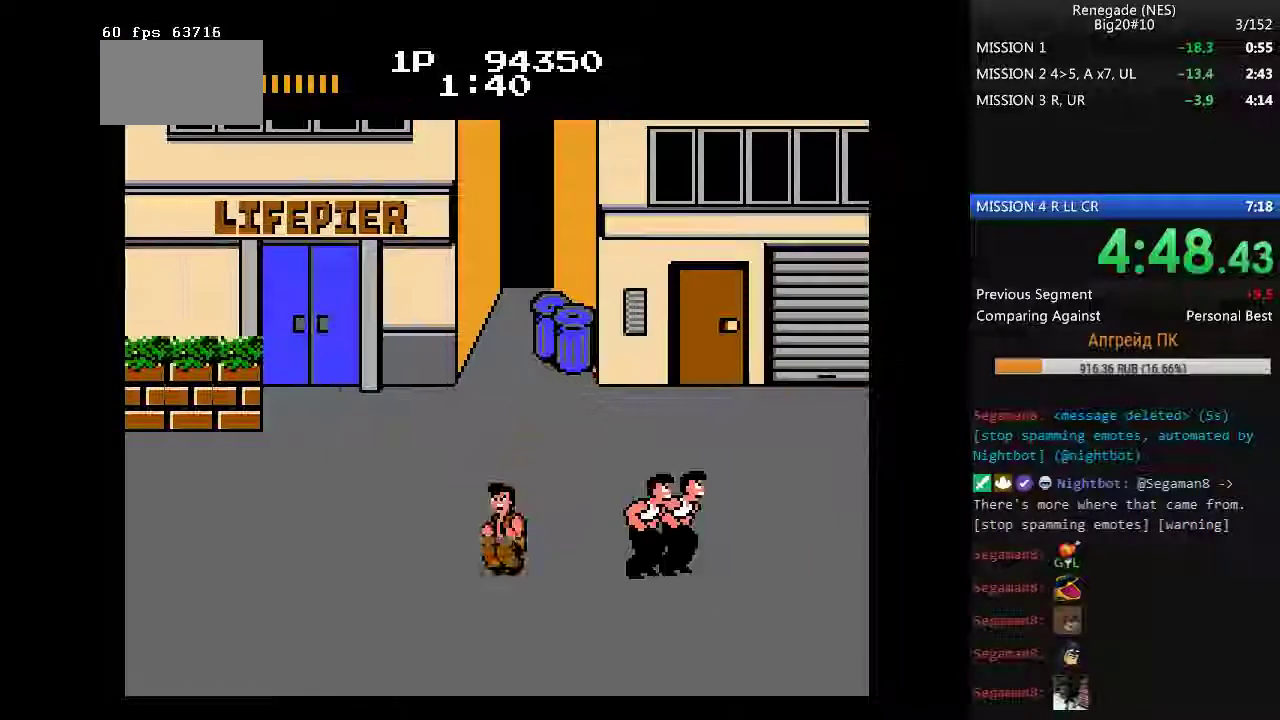
{"buttons": [], "events": [[117, "DPAD_RIGHT", "down"], [217, "DPAD_RIGHT", "up"], [267, "DPAD_RIGHT", "down"], [317, "A", "down"], [367, "A", "up"], [367, "DPAD_RIGHT", "up"], [450, "A", "down"], [500, "A", "up"]]}
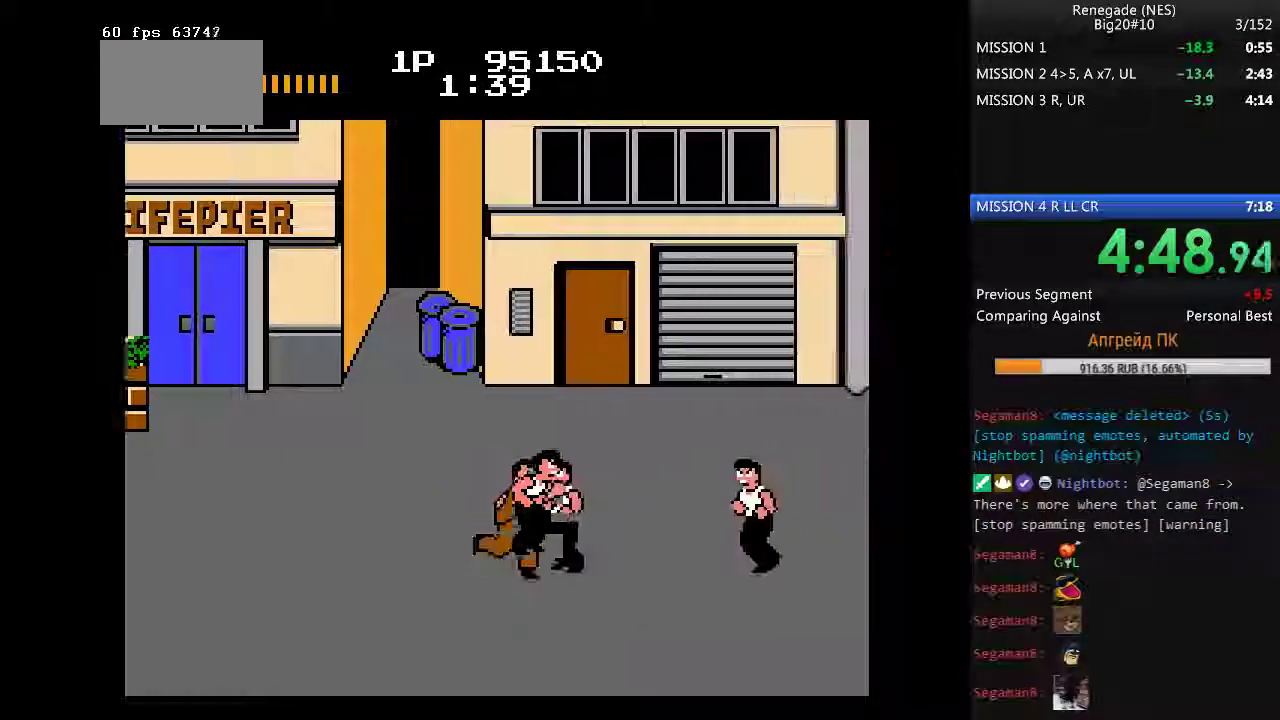
{"buttons": [], "events": [[367, "DPAD_RIGHT", "down"], [467, "DPAD_RIGHT", "up"]]}
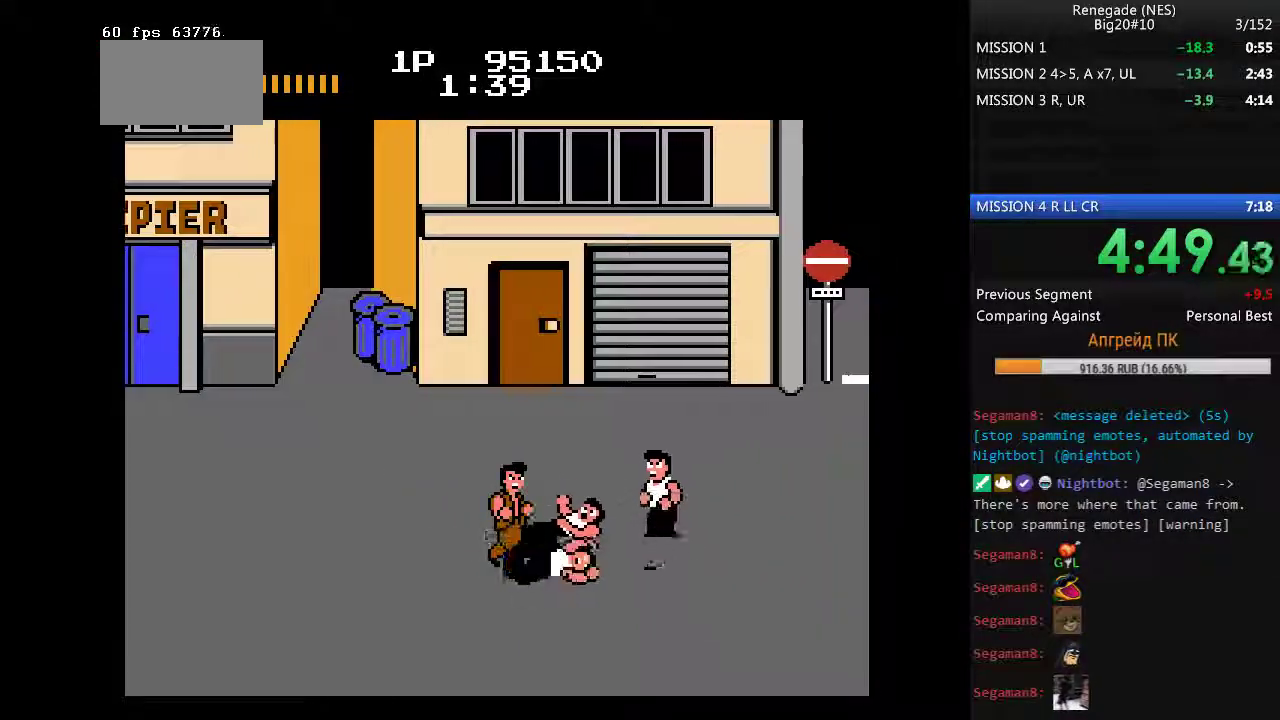
{"buttons": [], "events": [[17, "DPAD_RIGHT", "down"], [100, "DPAD_RIGHT", "up"], [200, "A", "down"], [250, "A", "up"]]}
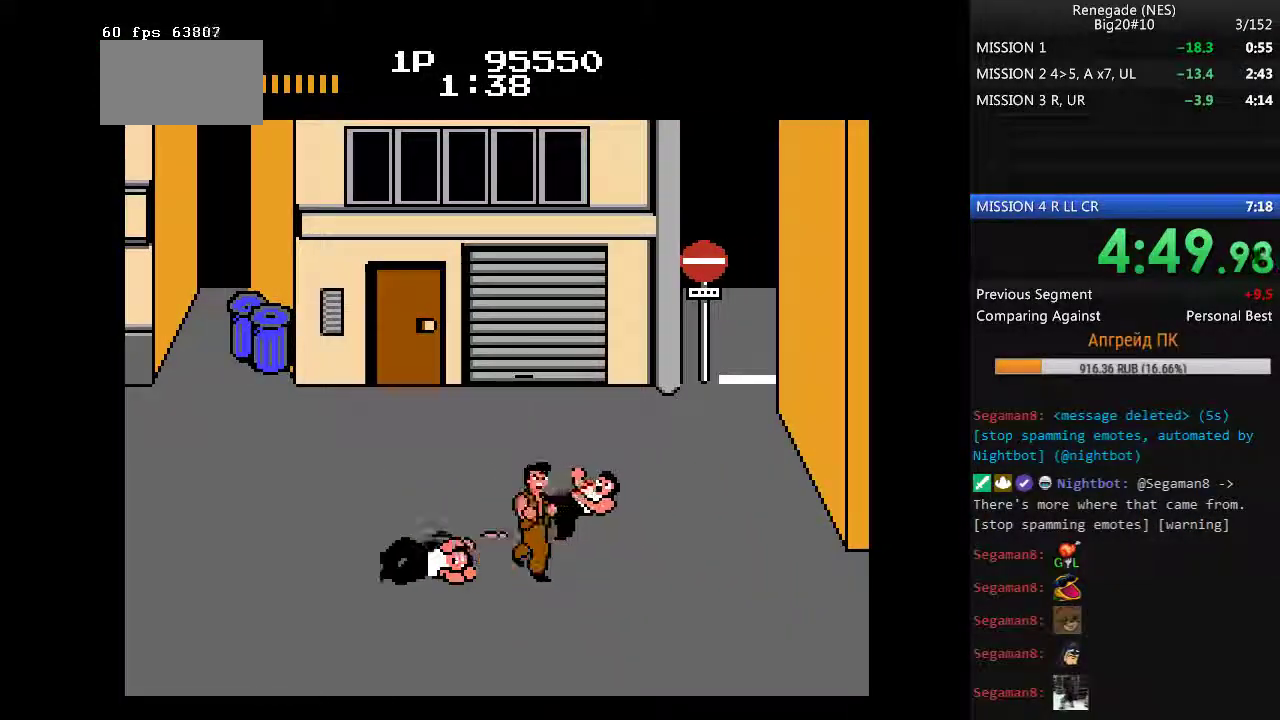
{"buttons": ["A"], "events": [[167, "DPAD_RIGHT", "down"], [400, "DPAD_DOWN", "down"], [400, "DPAD_RIGHT", "up"], [450, "A", "down"], [500, "DPAD_DOWN", "up"]]}
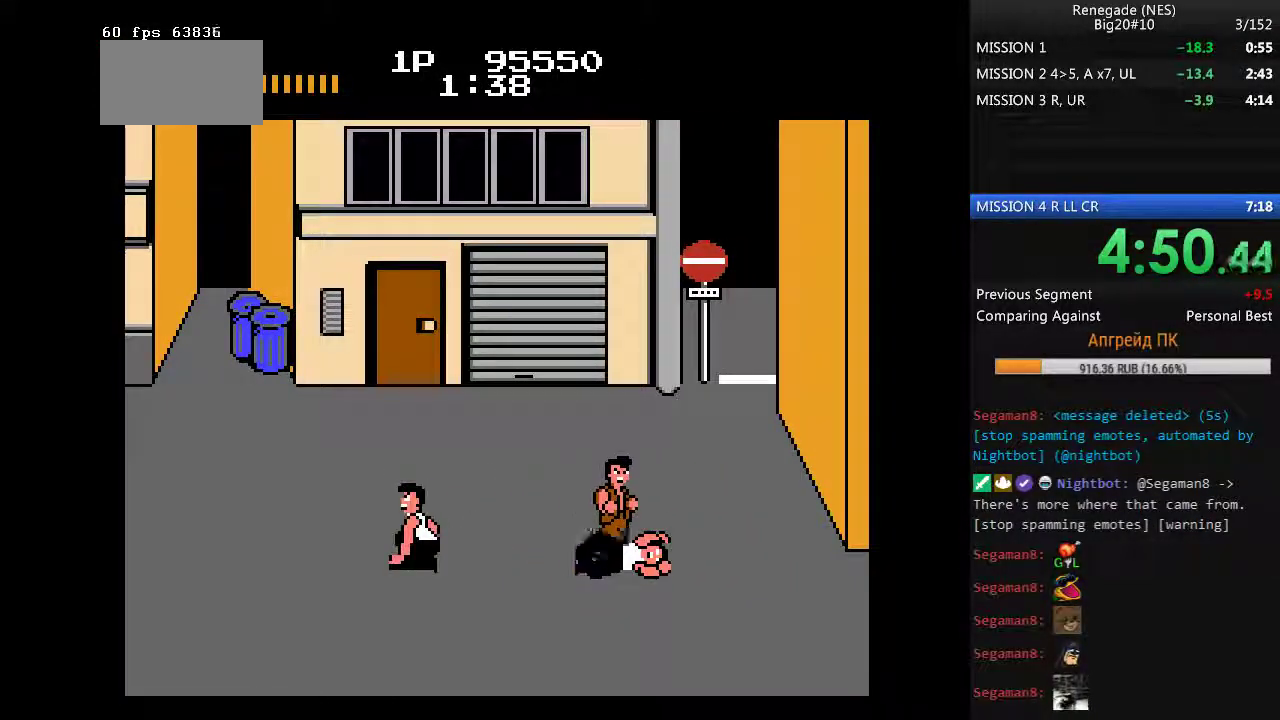
{"buttons": [], "events": [[133, "A", "up"], [233, "A", "down"], [283, "A", "up"], [367, "A", "down"], [417, "A", "up"]]}
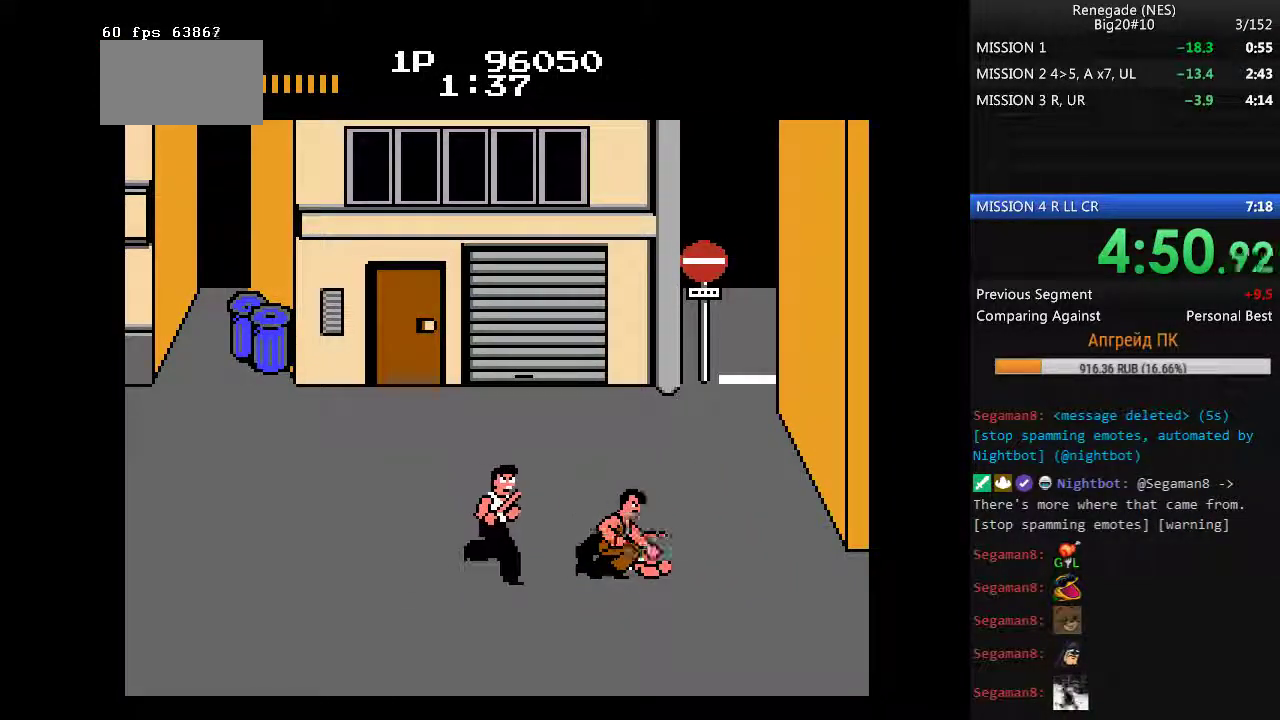
{"buttons": [], "events": [[17, "A", "down"], [200, "A", "up"], [250, "A", "down"], [250, "B", "down"], [300, "A", "up"], [333, "B", "up"], [383, "A", "down"], [383, "B", "down"], [433, "B", "up"], [483, "A", "up"]]}
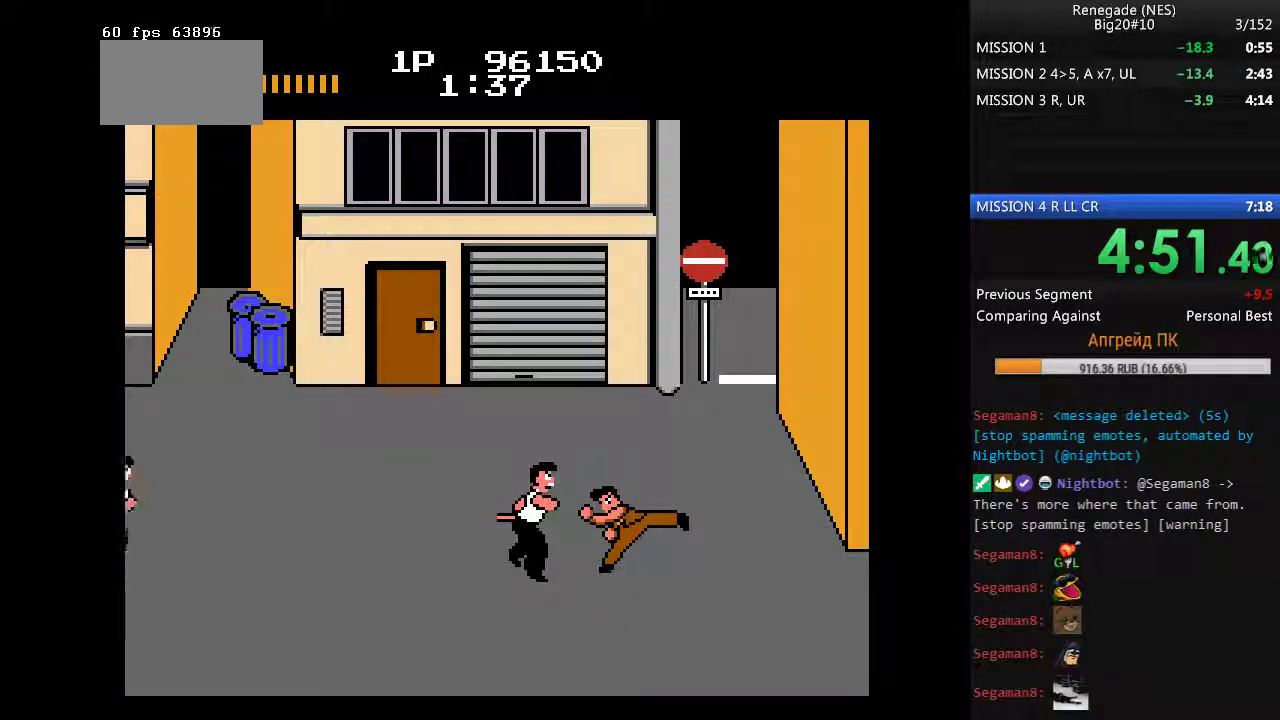
{"buttons": ["DPAD_DOWN", "DPAD_RIGHT"], "events": [[33, "A", "down"], [33, "B", "down"], [117, "A", "up"], [117, "B", "up"], [267, "DPAD_RIGHT", "down"], [350, "DPAD_DOWN", "down"]]}
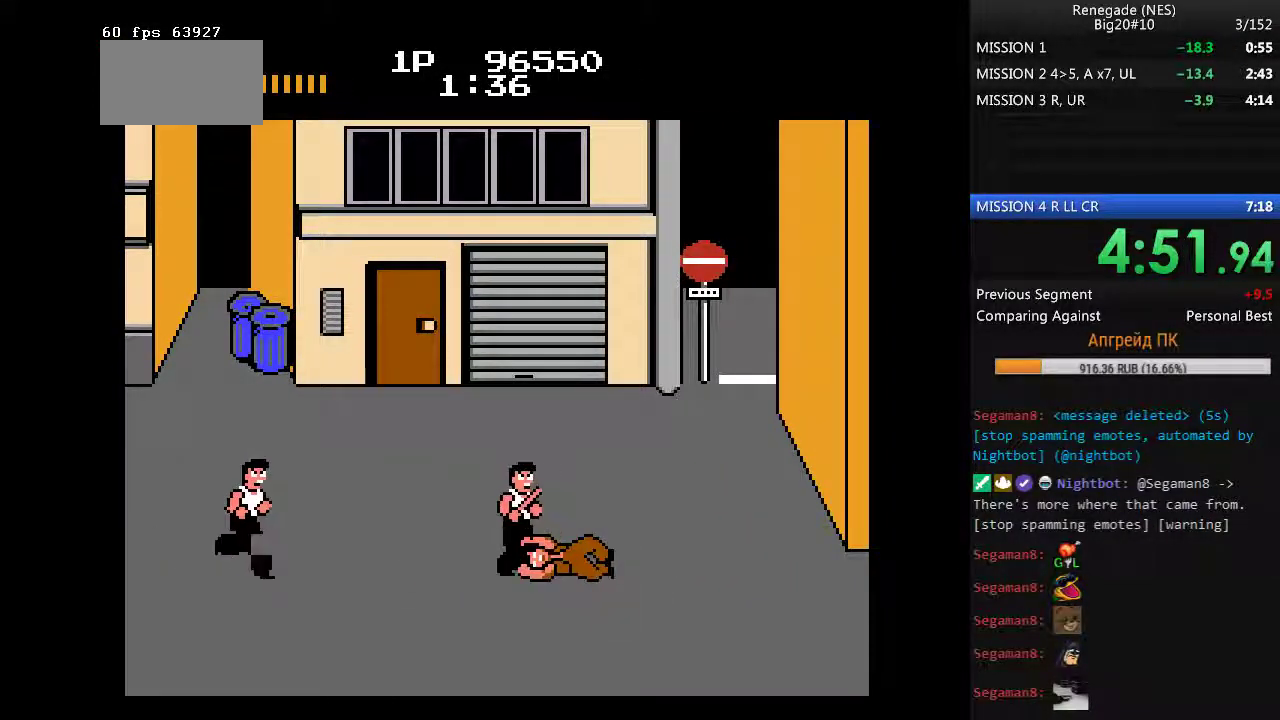
{"buttons": ["DPAD_DOWN", "DPAD_RIGHT"], "events": [[183, "DPAD_DOWN", "up"], [367, "DPAD_DOWN", "down"]]}
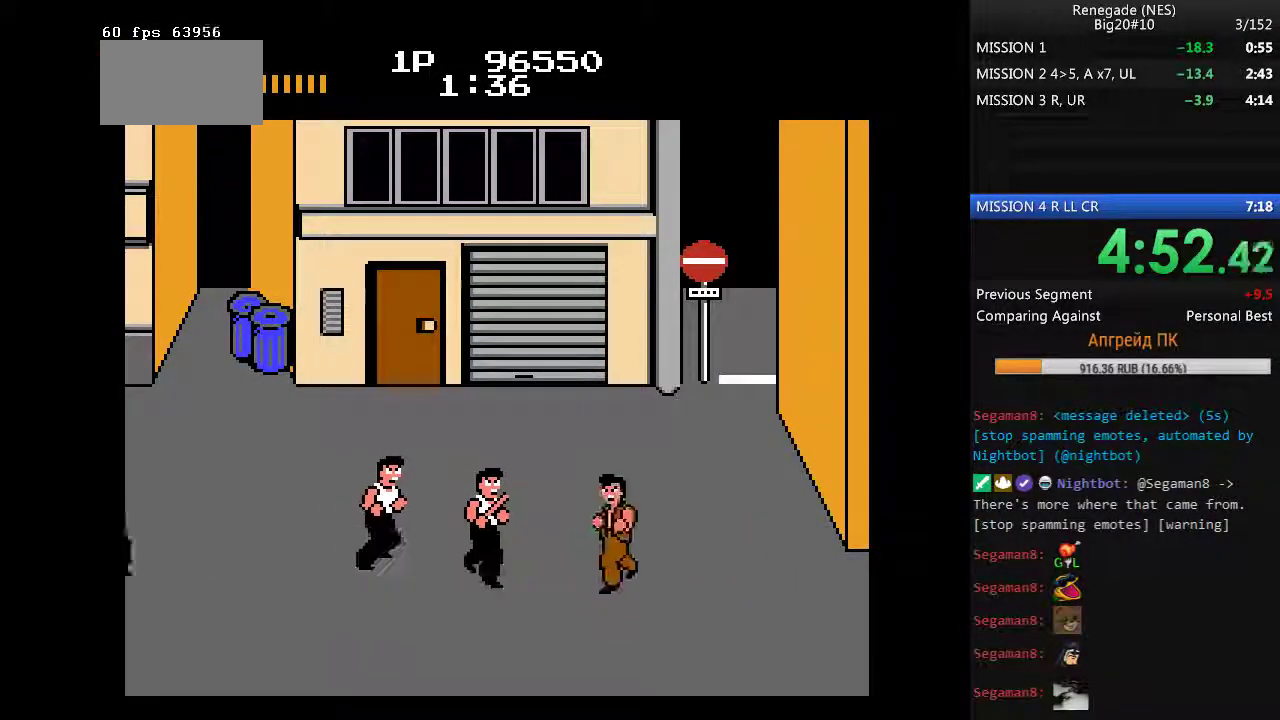
{"buttons": ["DPAD_LEFT"], "events": [[150, "DPAD_DOWN", "up"], [200, "DPAD_RIGHT", "up"], [283, "DPAD_LEFT", "down"], [333, "DPAD_LEFT", "up"], [433, "B", "down"], [433, "DPAD_LEFT", "down"], [483, "B", "up"]]}
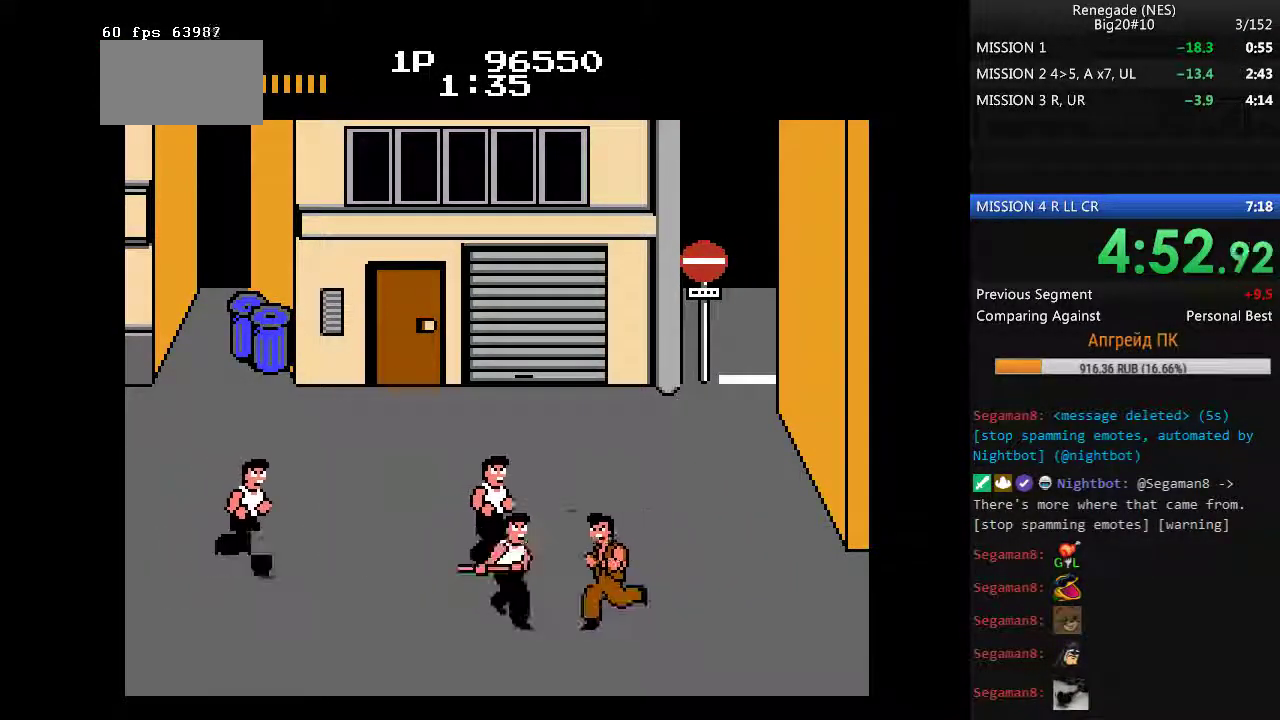
{"buttons": [], "events": [[17, "B", "down"], [17, "DPAD_LEFT", "up"], [117, "B", "up"], [167, "B", "down"], [250, "B", "up"]]}
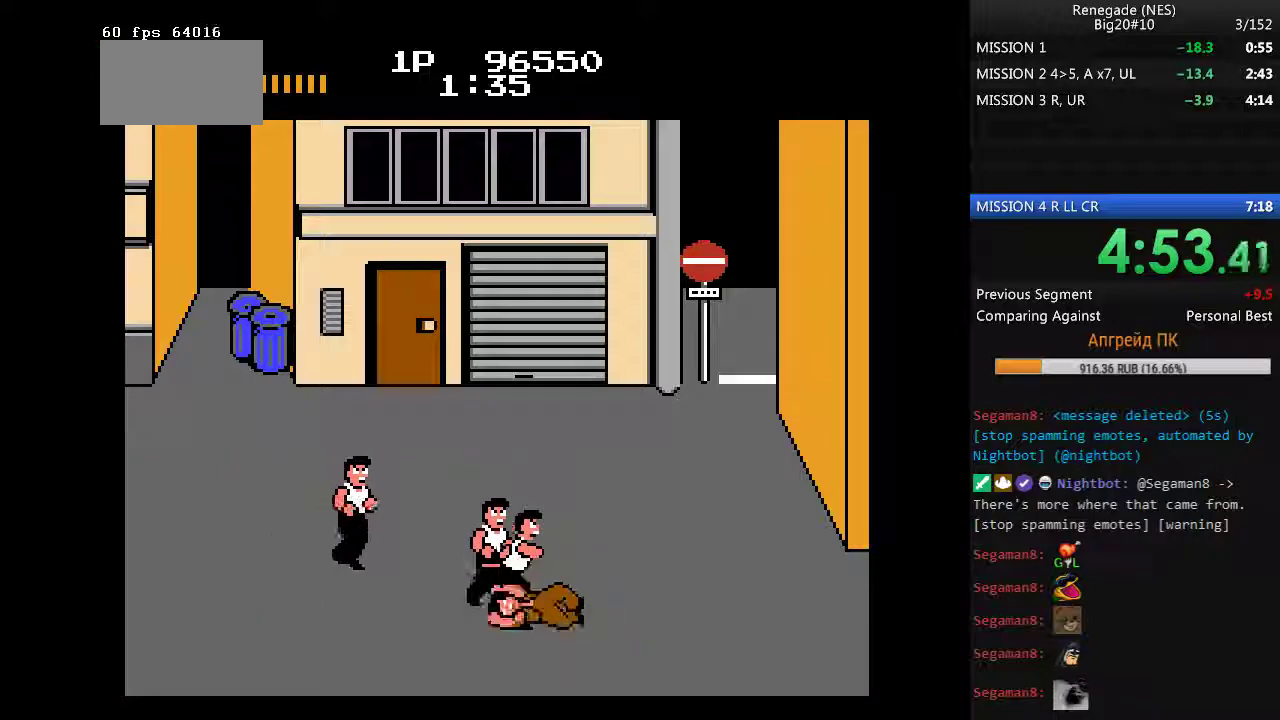
{"buttons": ["DPAD_DOWN", "DPAD_RIGHT"], "events": [[83, "DPAD_DOWN", "down"], [233, "DPAD_RIGHT", "down"]]}
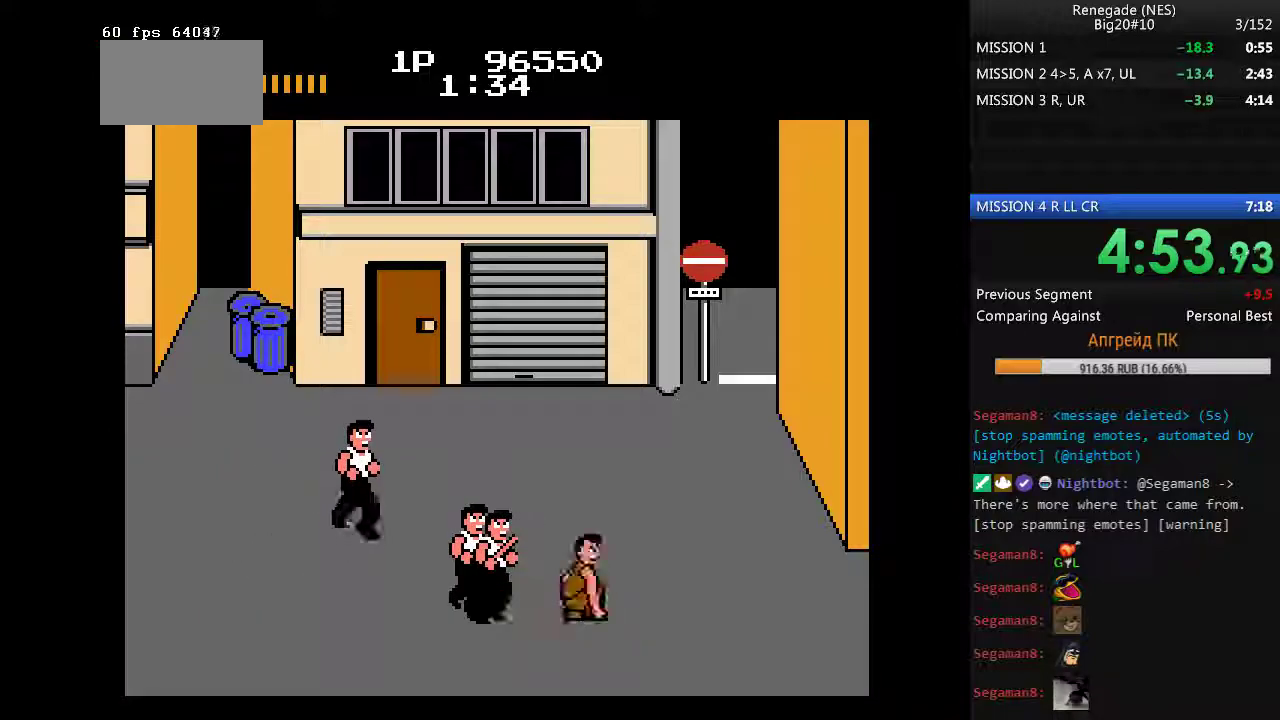
{"buttons": ["B"], "events": [[50, "DPAD_DOWN", "up"], [50, "DPAD_RIGHT", "up"], [100, "DPAD_LEFT", "down"], [200, "DPAD_LEFT", "up"], [250, "DPAD_LEFT", "down"], [333, "B", "down"], [333, "DPAD_LEFT", "up"]]}
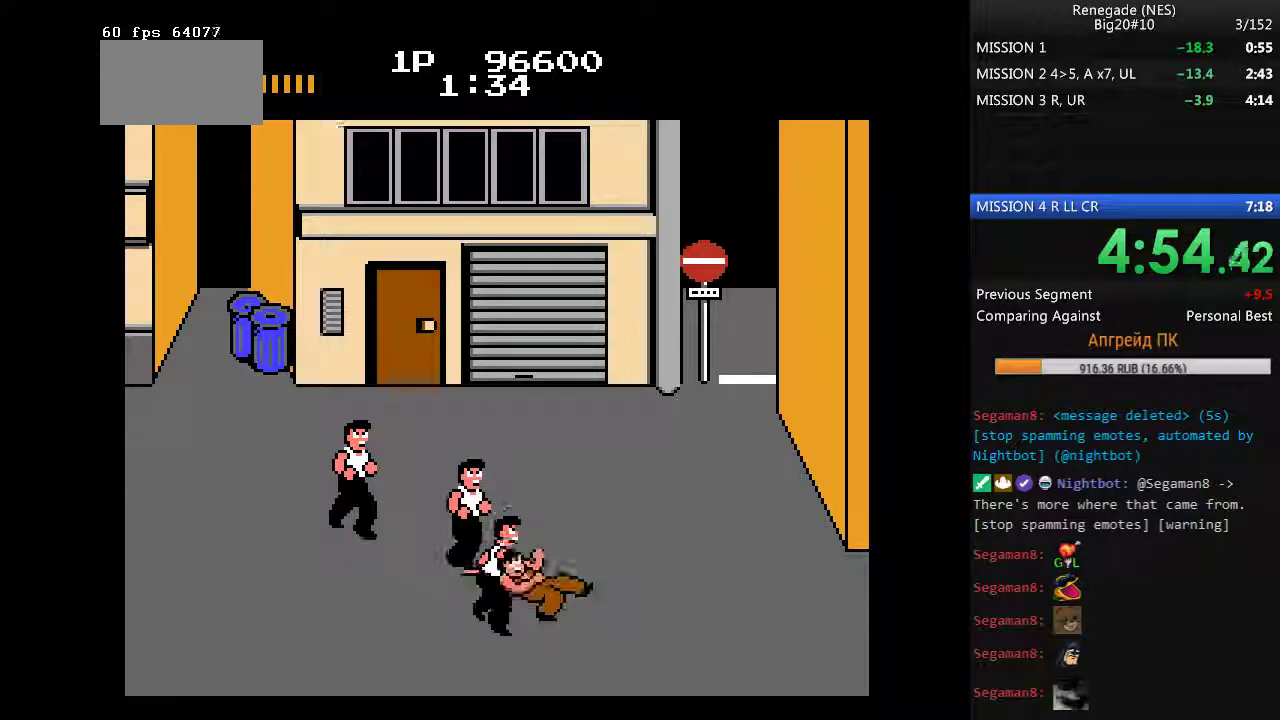
{"buttons": [], "events": [[67, "B", "up"]]}
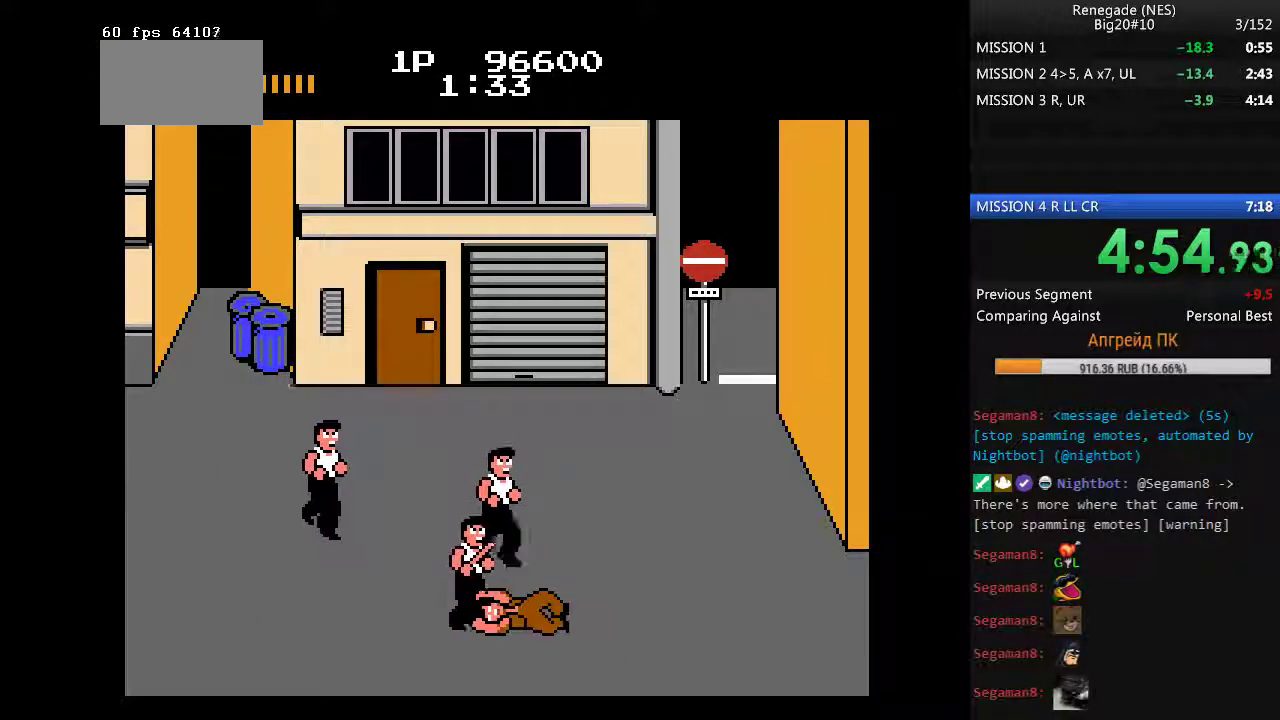
{"buttons": ["DPAD_LEFT"], "events": [[33, "DPAD_DOWN", "down"], [33, "DPAD_RIGHT", "down"], [450, "DPAD_DOWN", "up"], [450, "DPAD_RIGHT", "up"], [500, "DPAD_LEFT", "down"]]}
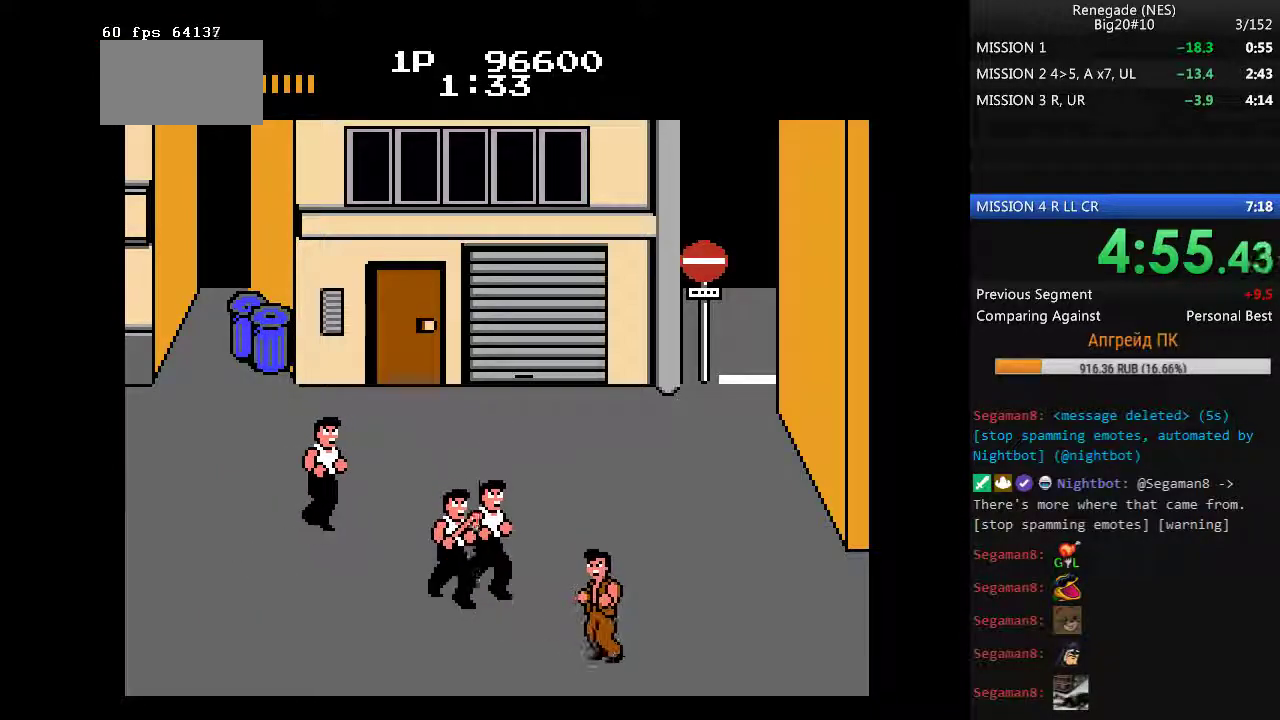
{"buttons": [], "events": [[100, "DPAD_LEFT", "up"], [150, "DPAD_LEFT", "down"], [233, "B", "down"], [283, "B", "up"], [333, "B", "down"], [333, "DPAD_LEFT", "up"], [433, "B", "up"]]}
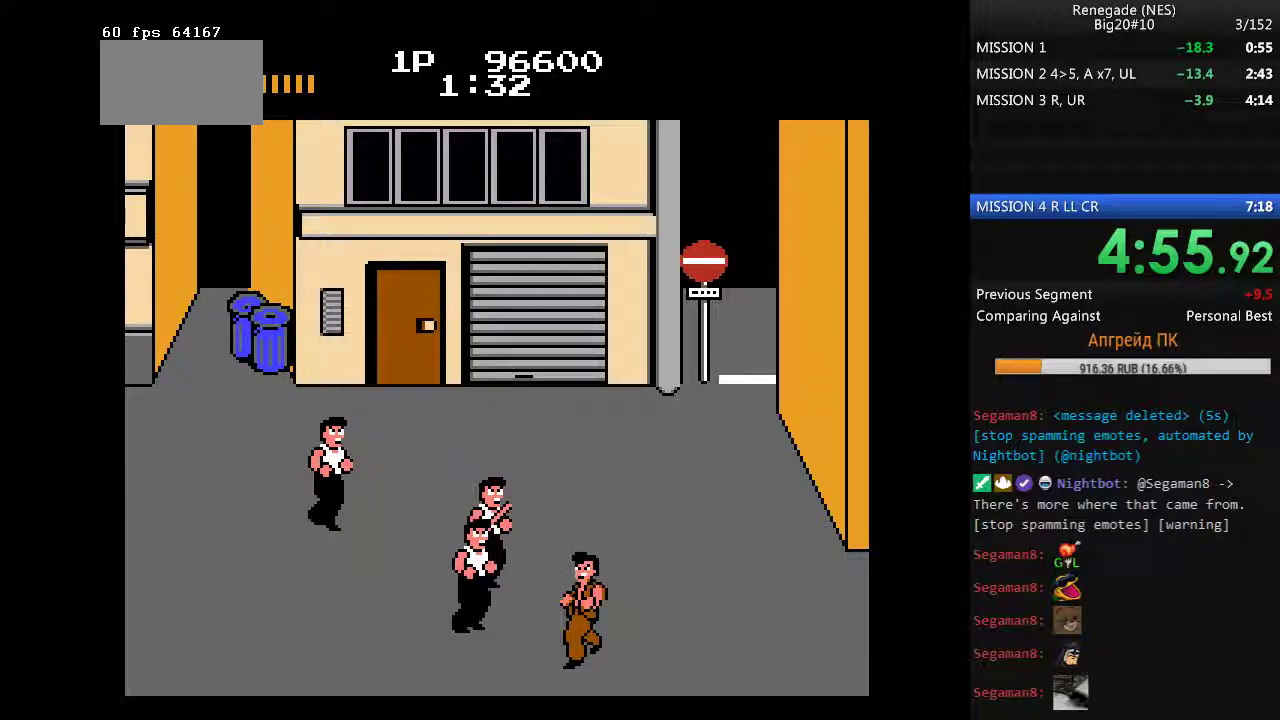
{"buttons": ["B", "DPAD_LEFT"], "events": [[167, "DPAD_LEFT", "down"], [483, "B", "down"]]}
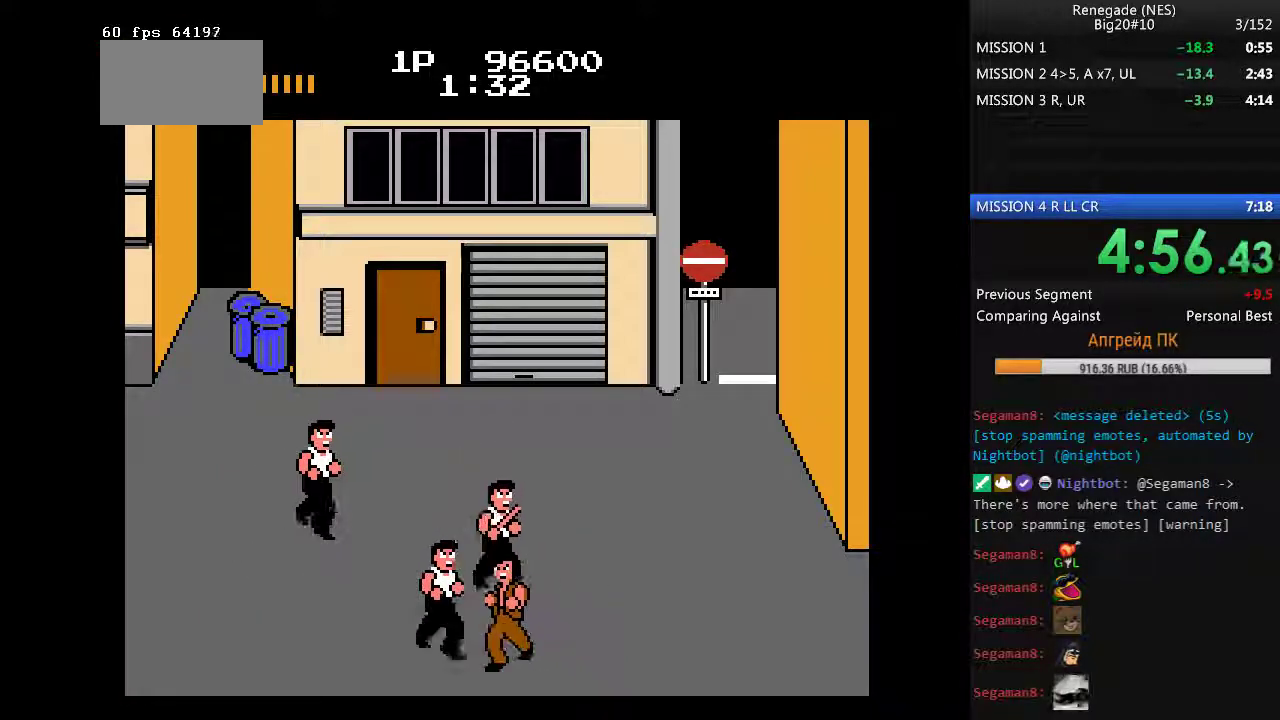
{"buttons": ["DPAD_LEFT"], "events": [[33, "A", "down"], [33, "DPAD_LEFT", "up"], [317, "A", "up"], [317, "B", "up"], [400, "DPAD_LEFT", "down"]]}